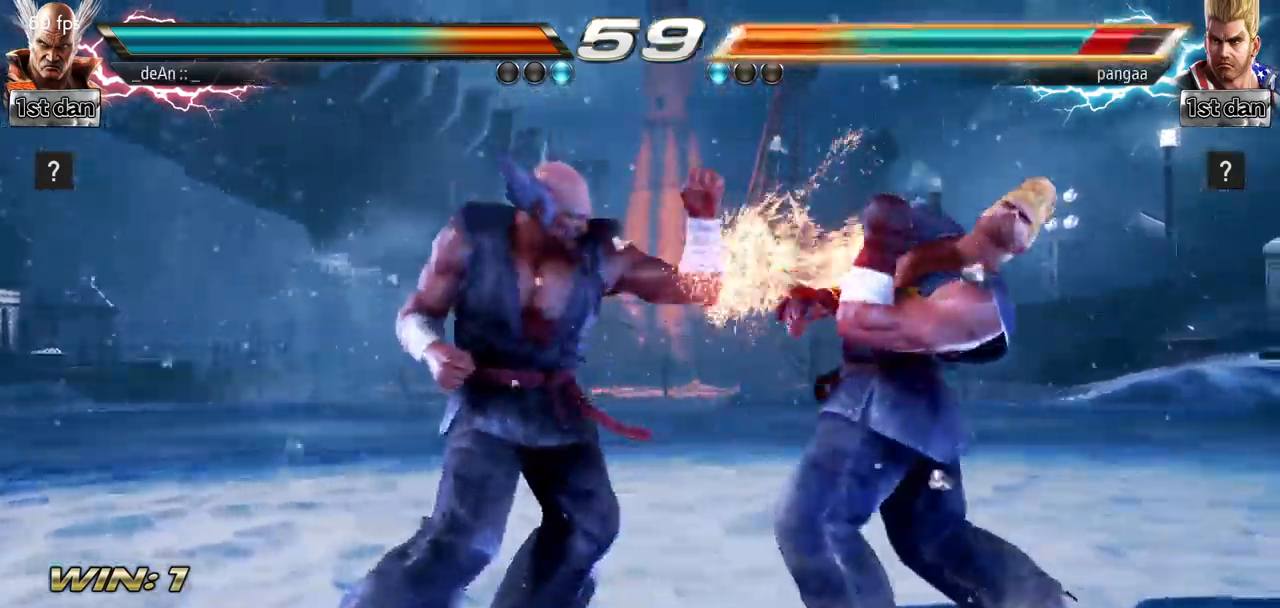
Gameplay with a controller (arcade stick); each line is a JSON object with the inputs held at the frame after it. "events" lists button and stick changes between this image and that frame as [ms after this image, input, new state], when the widget could be followed in between. Not read: L3 R3.
{"buttons": [], "left_stick": "left", "events": [[316, "left_stick", "left"]]}
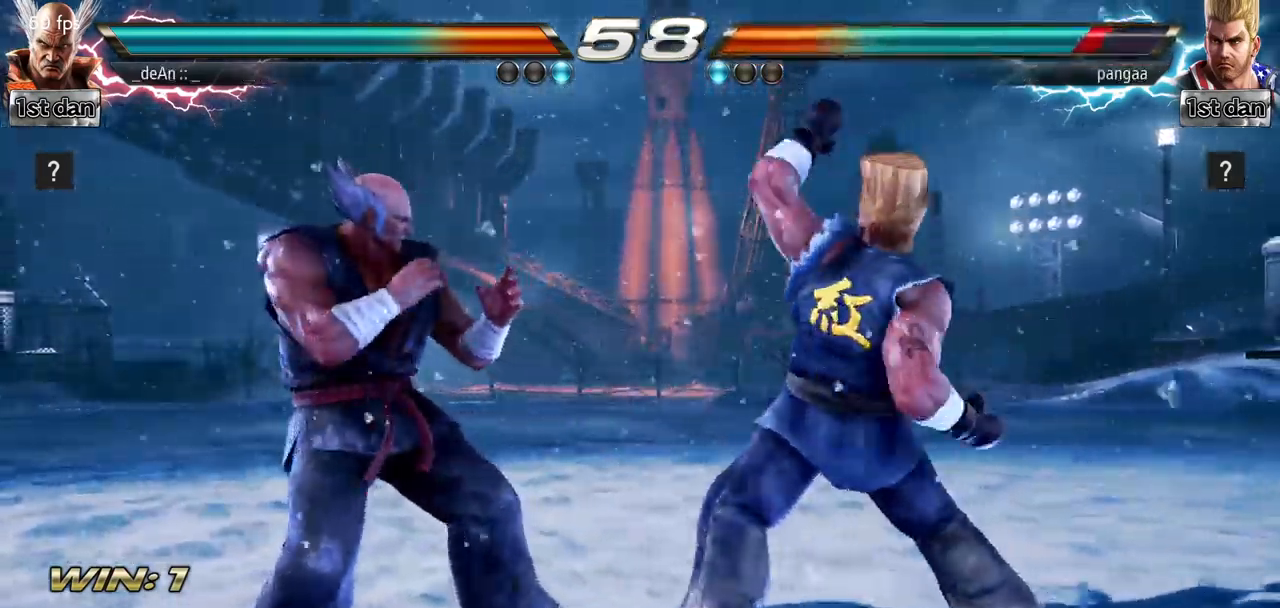
{"buttons": [], "left_stick": "center", "events": [[17, "left_stick", "center"], [133, "left_stick", "down-left"], [150, "TRIANGLE", "down"], [284, "TRIANGLE", "up"], [350, "left_stick", "center"]]}
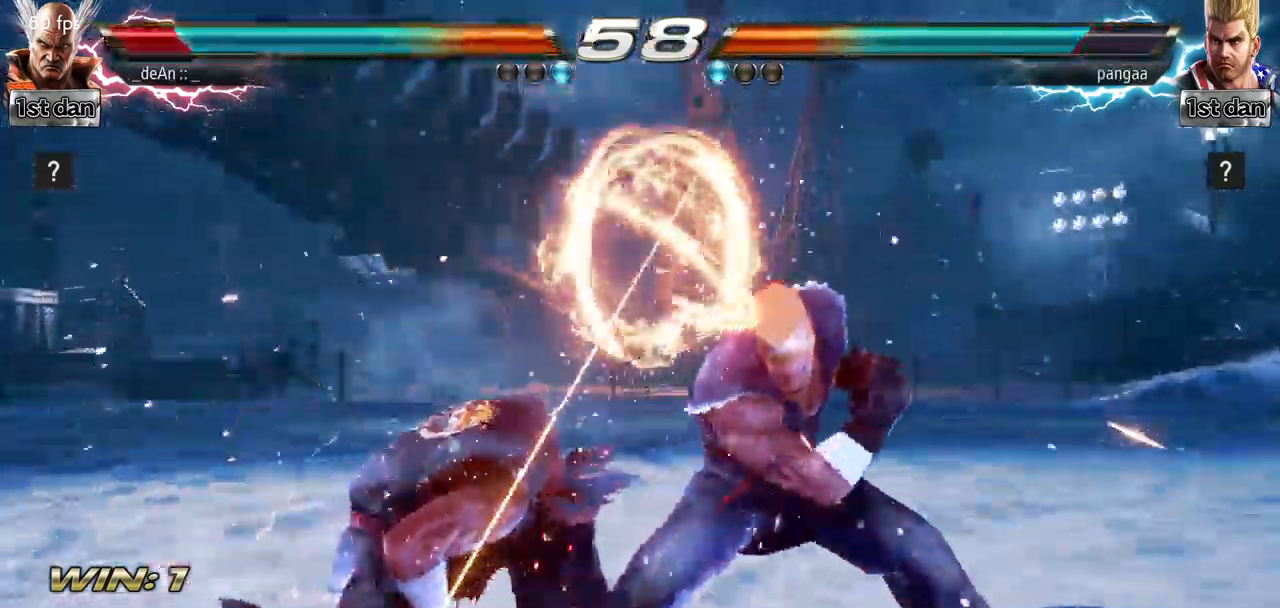
{"buttons": [], "left_stick": "left"}
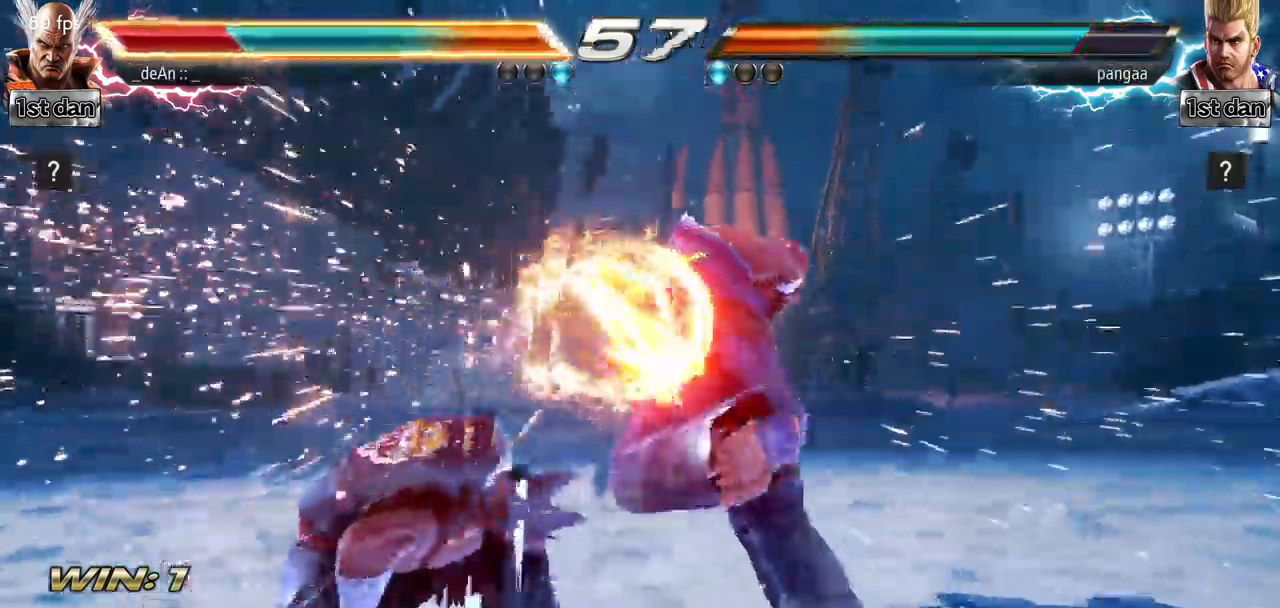
{"buttons": [], "left_stick": "left", "events": []}
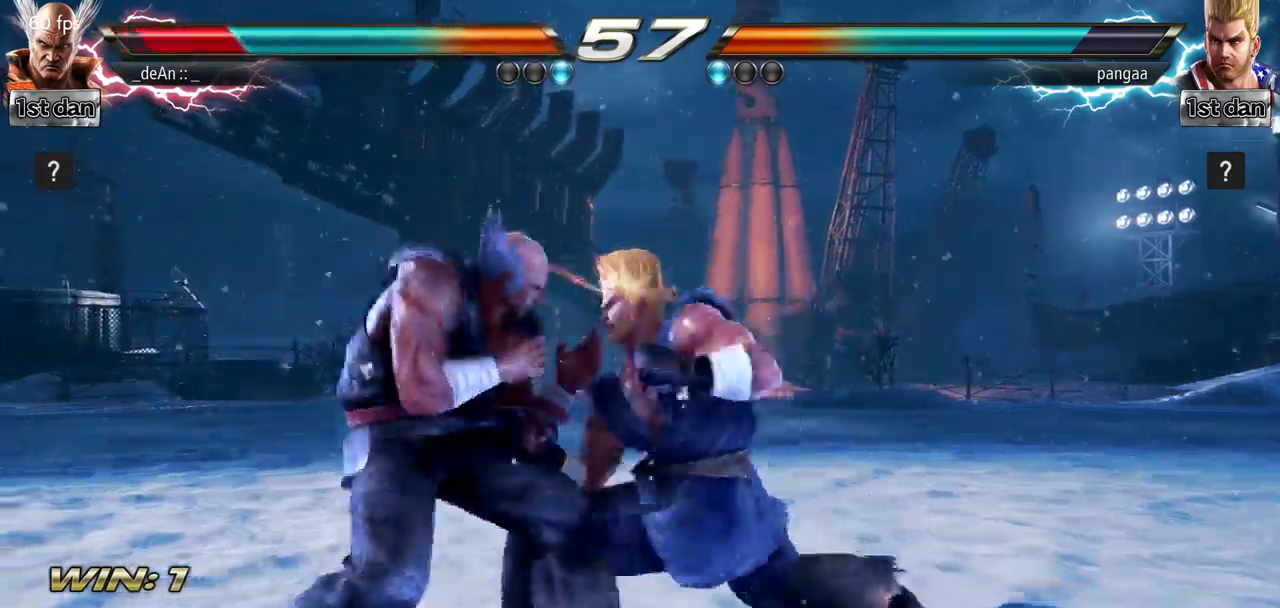
{"buttons": [], "left_stick": "left", "events": []}
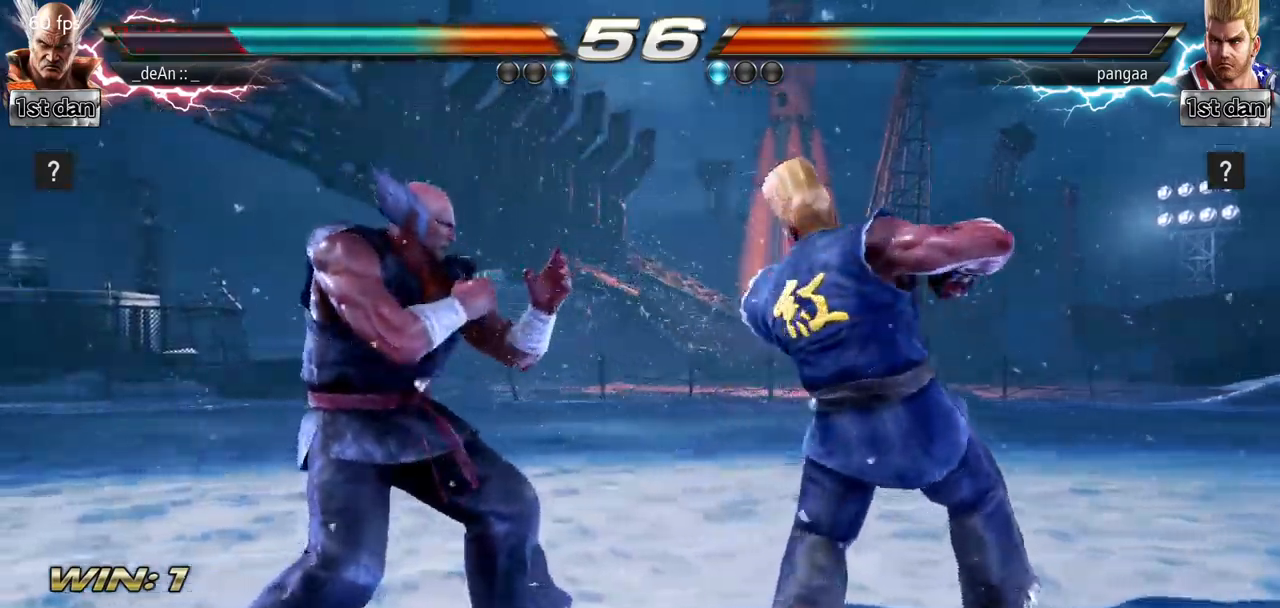
{"buttons": [], "left_stick": "left", "events": []}
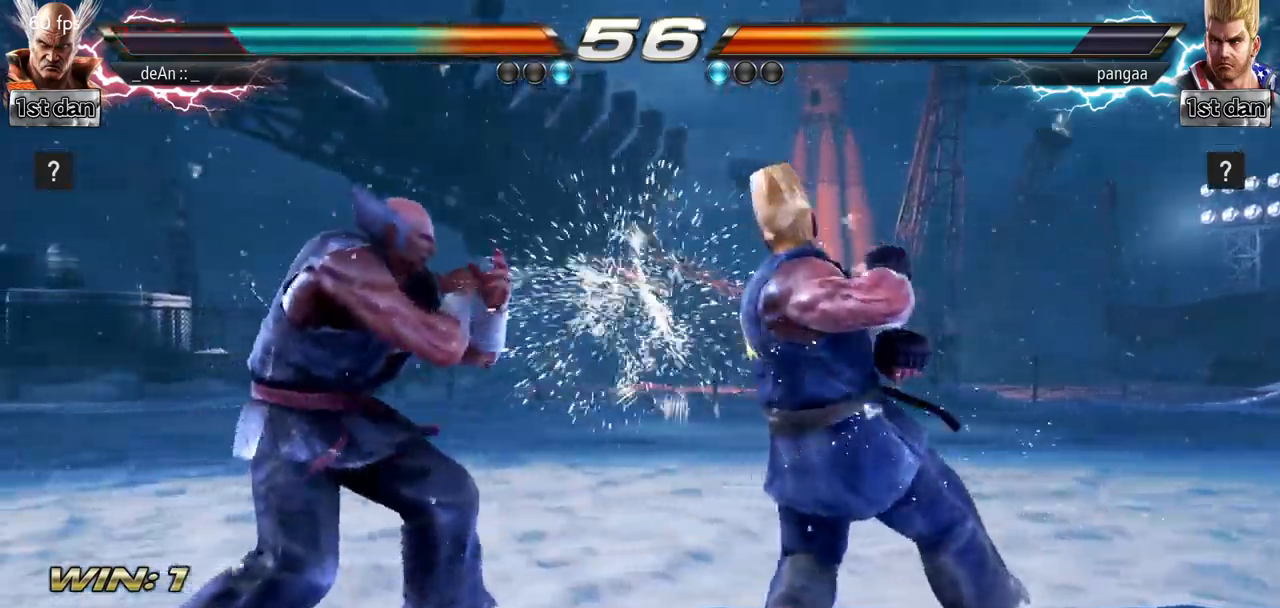
{"buttons": [], "left_stick": "center", "events": [[67, "left_stick", "center"], [150, "SQUARE", "down"], [300, "SQUARE", "up"]]}